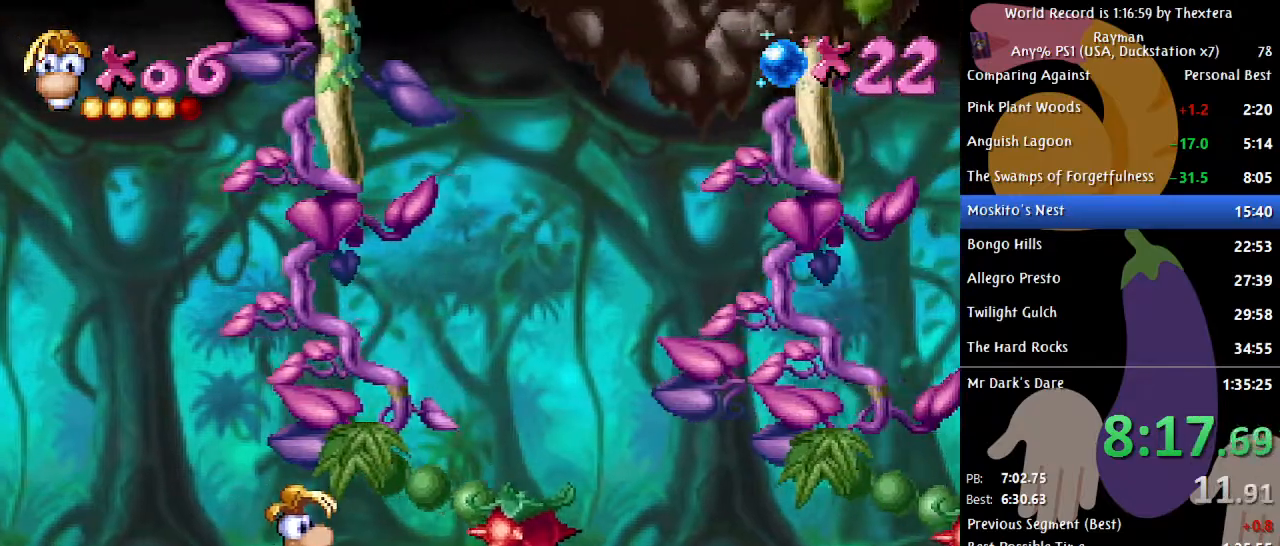
Gameplay with a controller (Xbox layout); each line is a JSON object with the inputs held at the frame after it. "events" lists button and stick changes between this image and that frame as [ms after this image, input, new state], when the widget could be followed in between. Not read: L1 L2 L3 R1 R2 R3 SELECT.
{"buttons": ["DPAD_RIGHT"], "events": [[217, "A", "down"], [317, "A", "up"], [450, "DPAD_RIGHT", "down"]]}
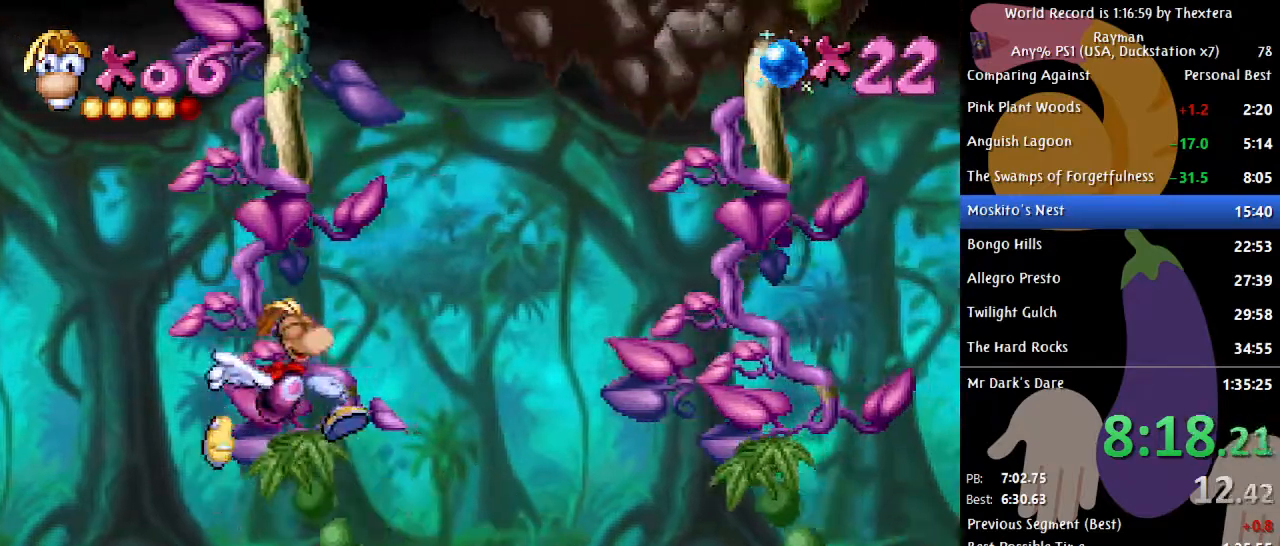
{"buttons": [], "events": [[167, "DPAD_RIGHT", "up"], [283, "DPAD_RIGHT", "down"], [350, "DPAD_RIGHT", "up"]]}
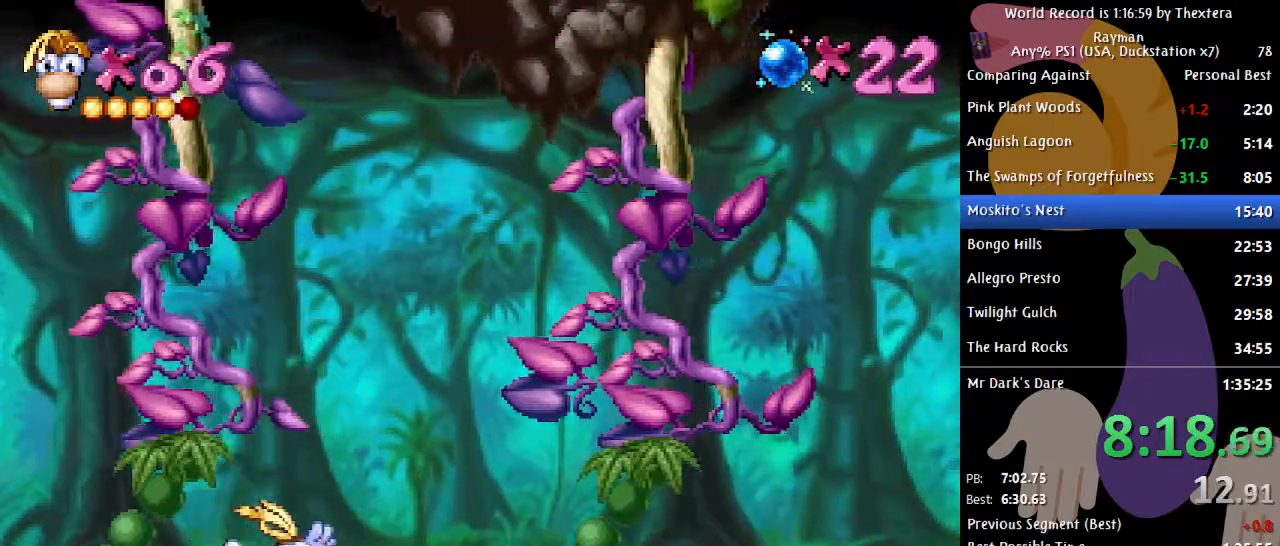
{"buttons": [], "events": []}
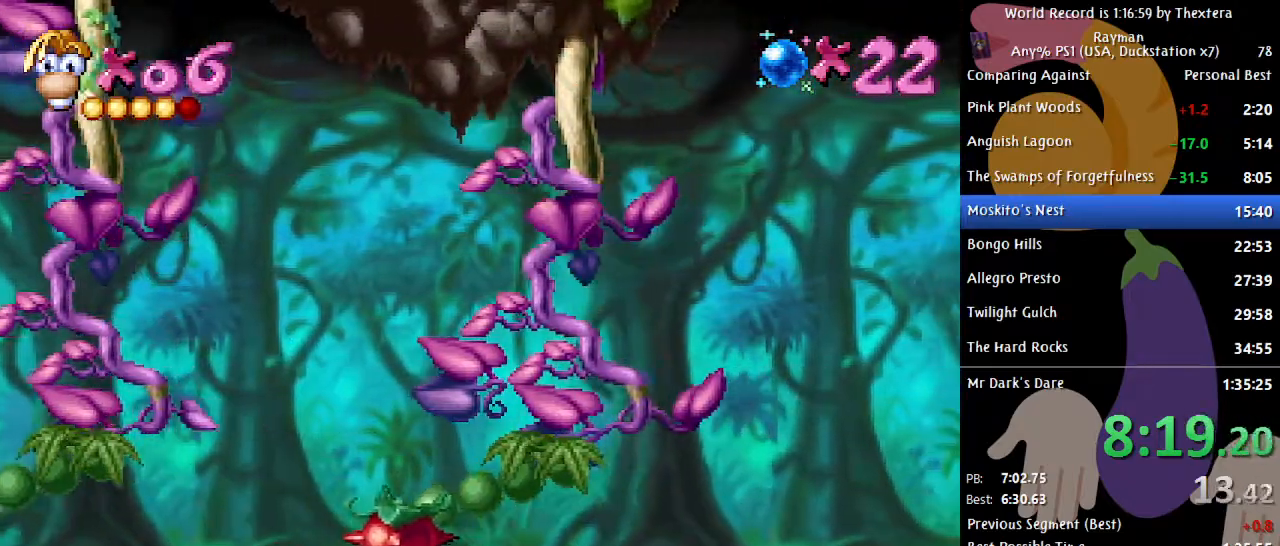
{"buttons": [], "events": []}
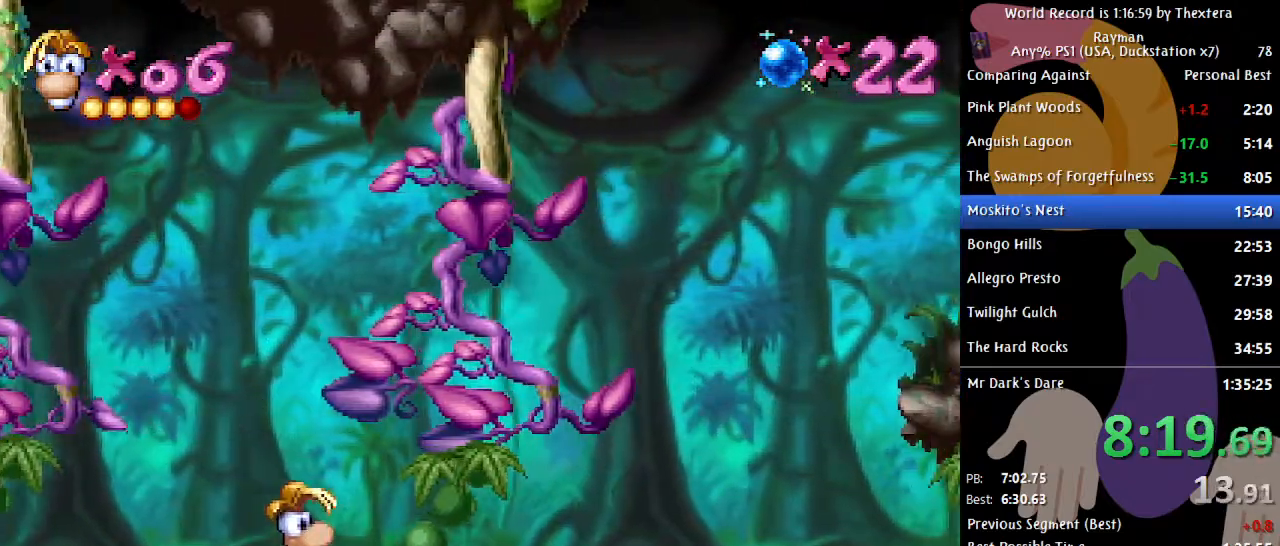
{"buttons": [], "events": []}
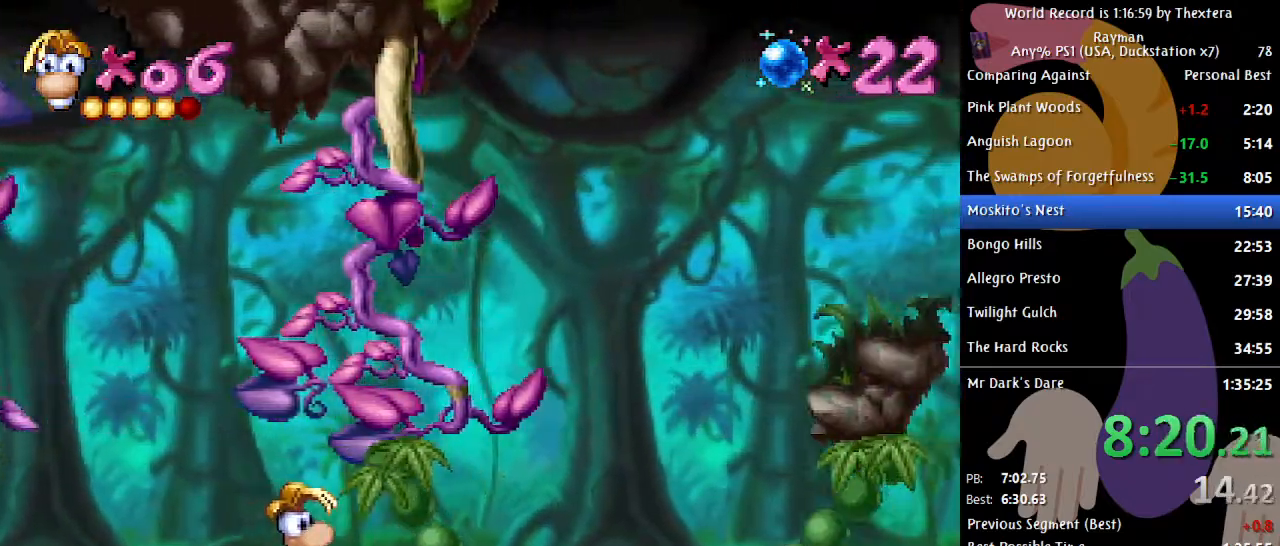
{"buttons": [], "events": []}
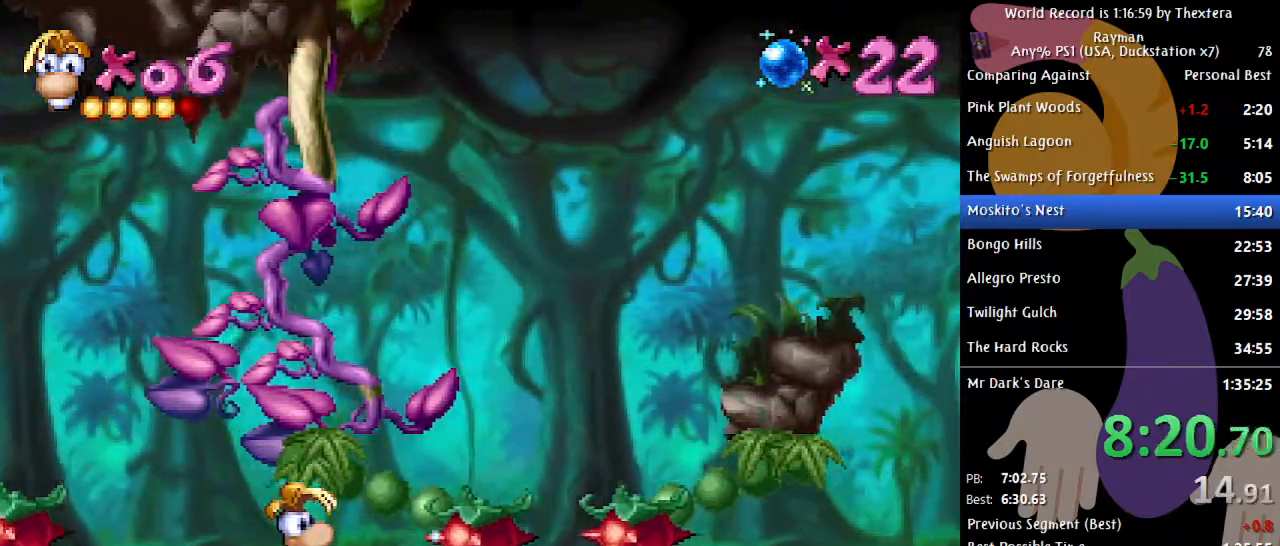
{"buttons": ["DPAD_RIGHT"], "events": [[183, "A", "down"], [283, "A", "up"], [333, "DPAD_RIGHT", "down"]]}
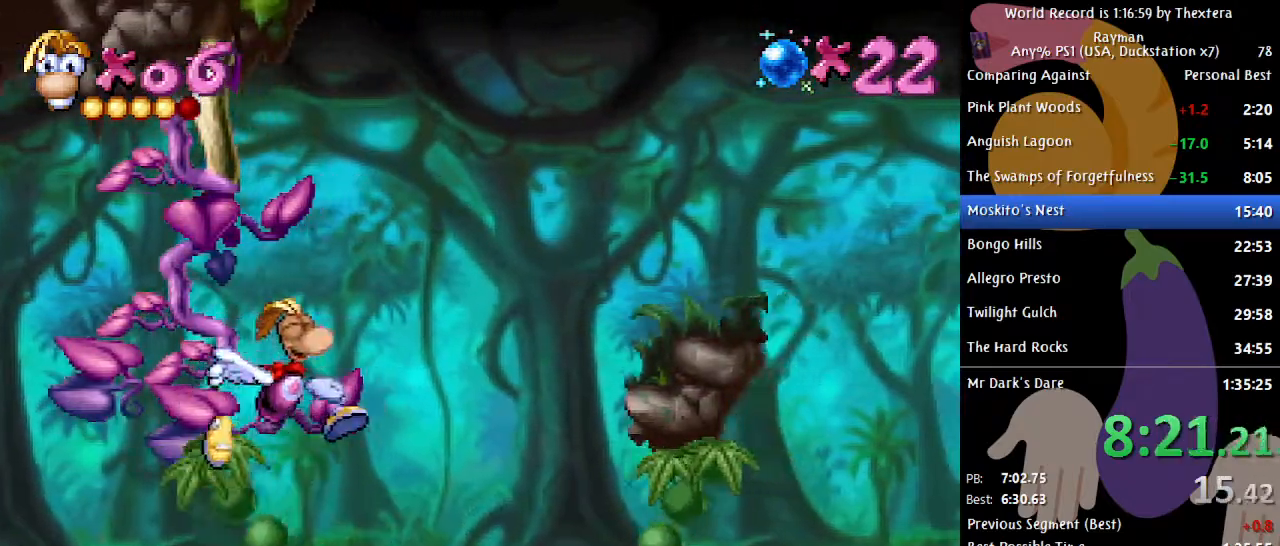
{"buttons": [], "events": [[100, "DPAD_RIGHT", "up"], [250, "DPAD_RIGHT", "down"], [333, "DPAD_RIGHT", "up"]]}
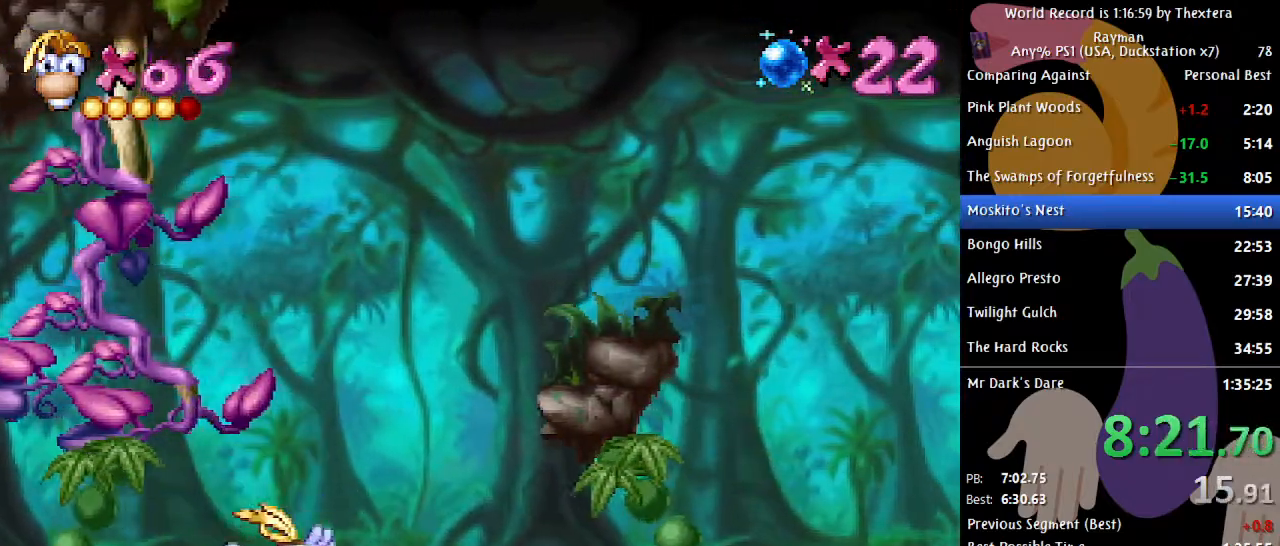
{"buttons": [], "events": []}
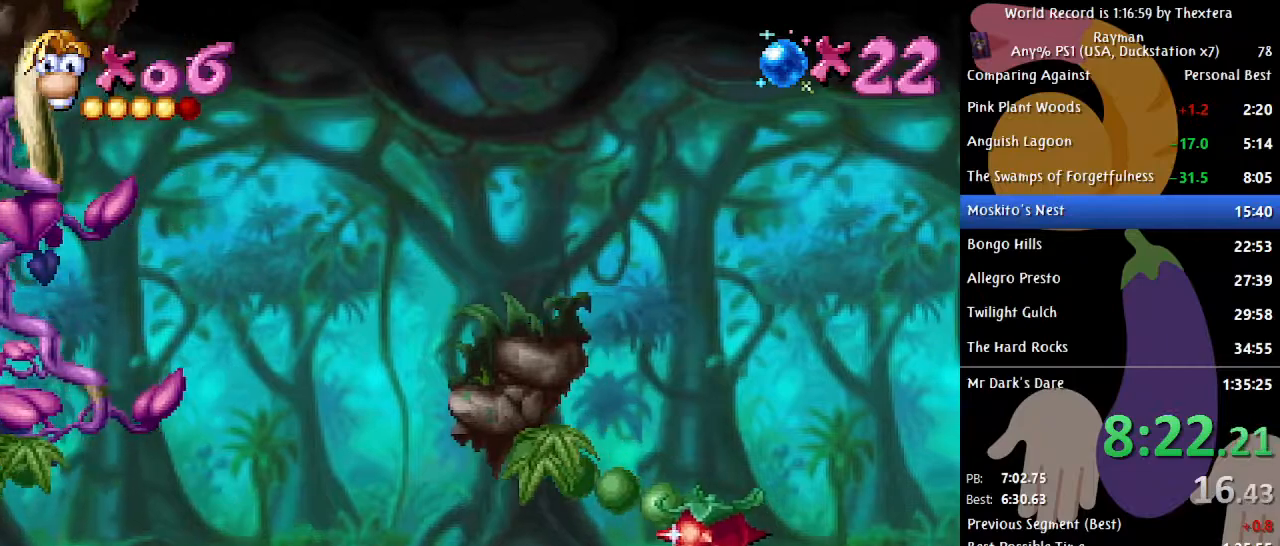
{"buttons": ["A"], "events": [[467, "A", "down"]]}
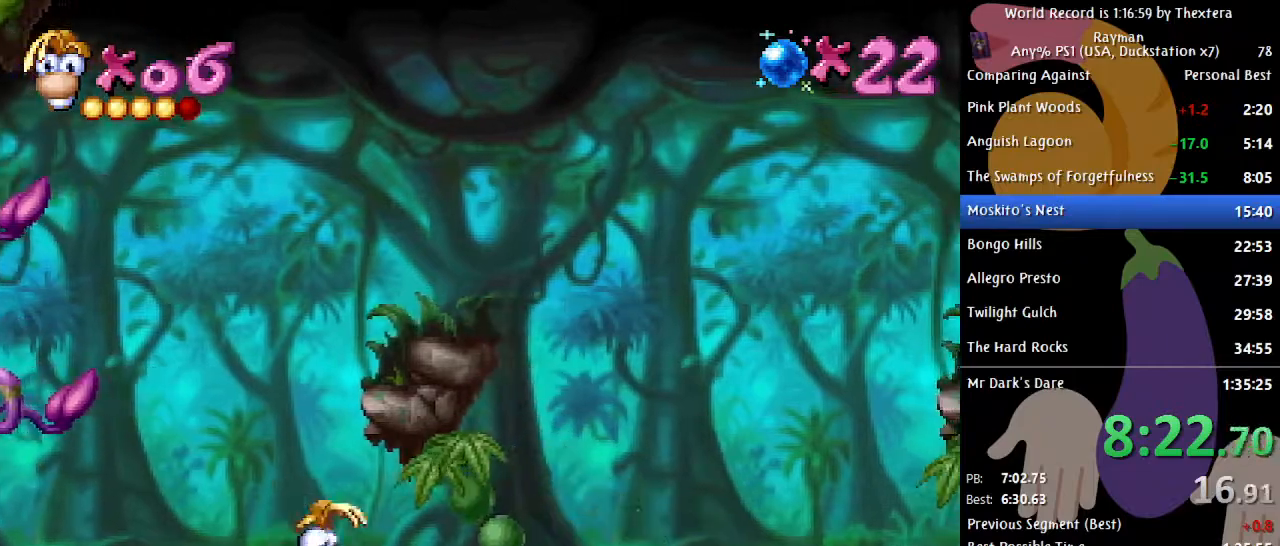
{"buttons": ["DPAD_RIGHT"], "events": [[83, "A", "up"], [100, "DPAD_RIGHT", "down"]]}
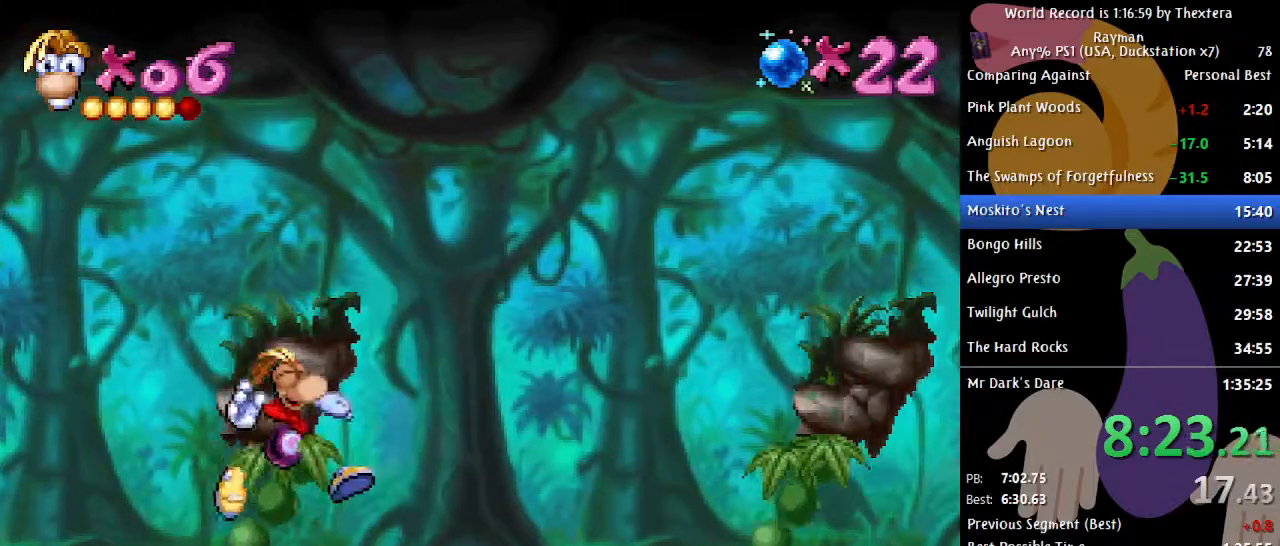
{"buttons": [], "events": [[17, "DPAD_RIGHT", "up"]]}
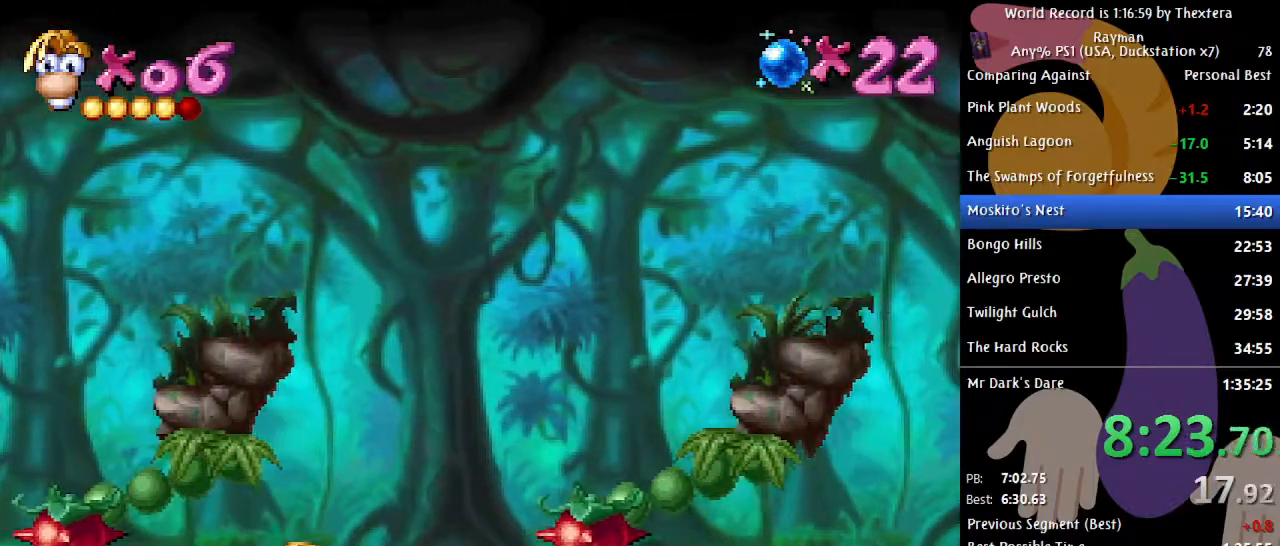
{"buttons": [], "events": []}
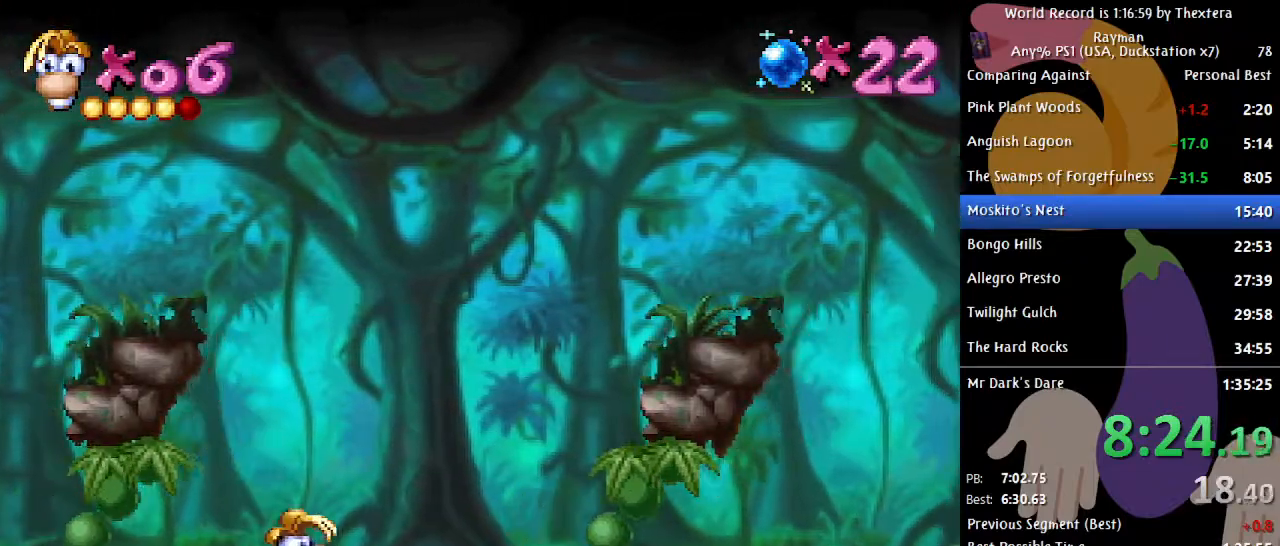
{"buttons": [], "events": []}
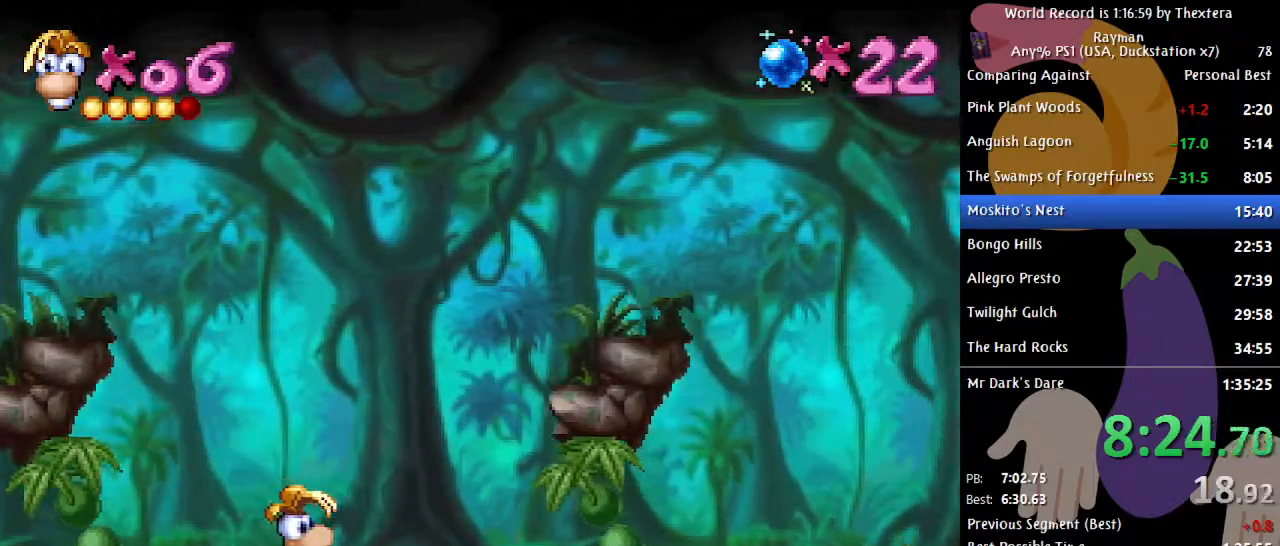
{"buttons": [], "events": []}
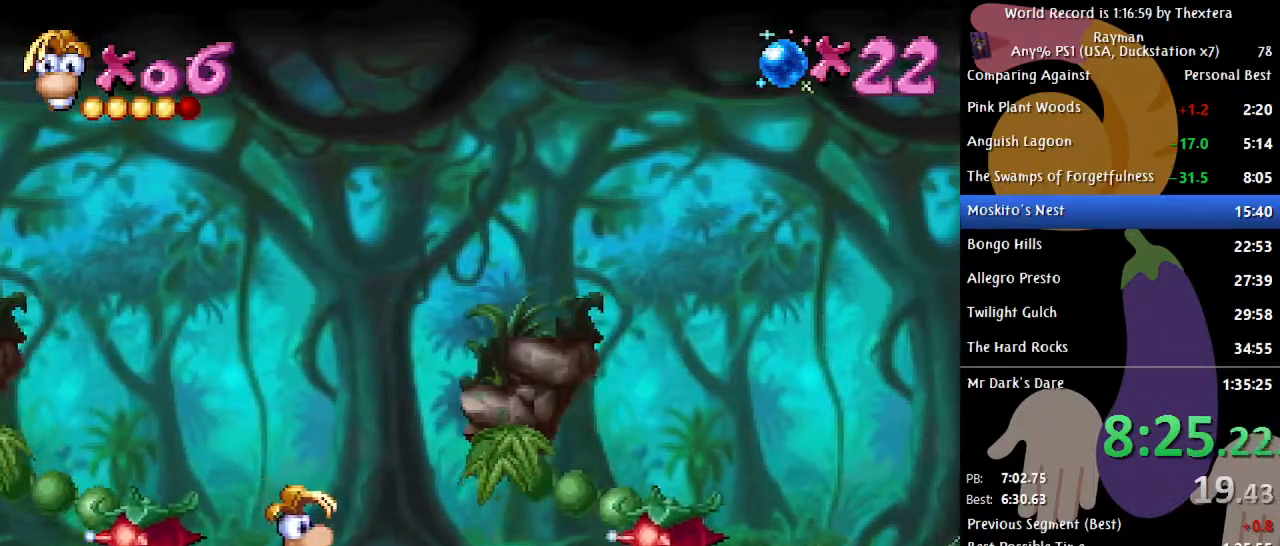
{"buttons": ["A", "DPAD_RIGHT"], "events": [[200, "DPAD_RIGHT", "down"], [417, "A", "down"]]}
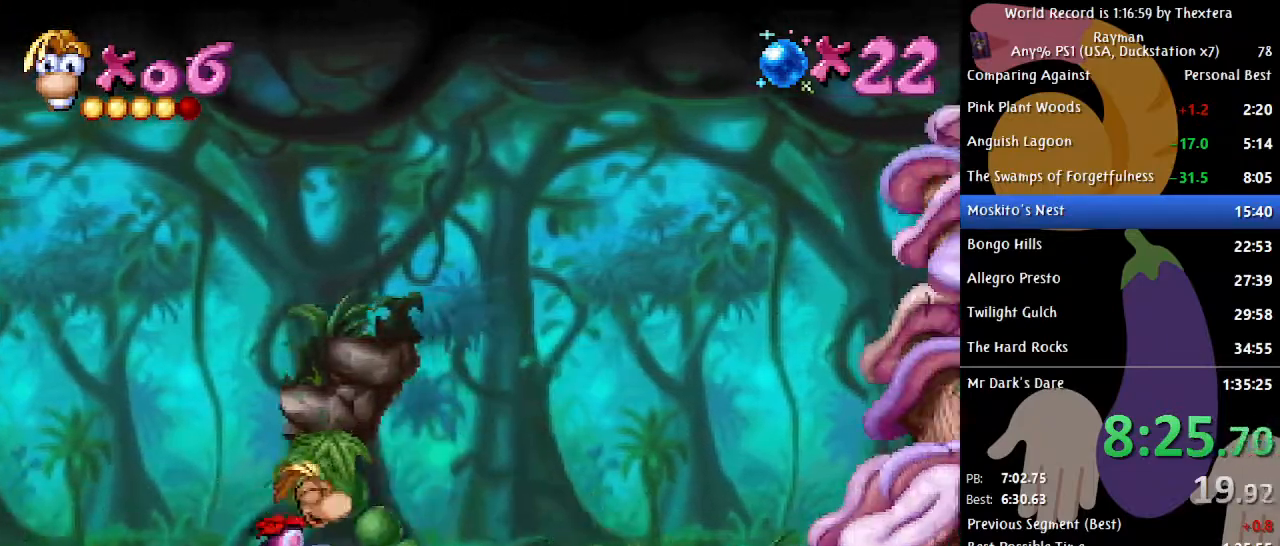
{"buttons": ["A", "DPAD_RIGHT"], "events": []}
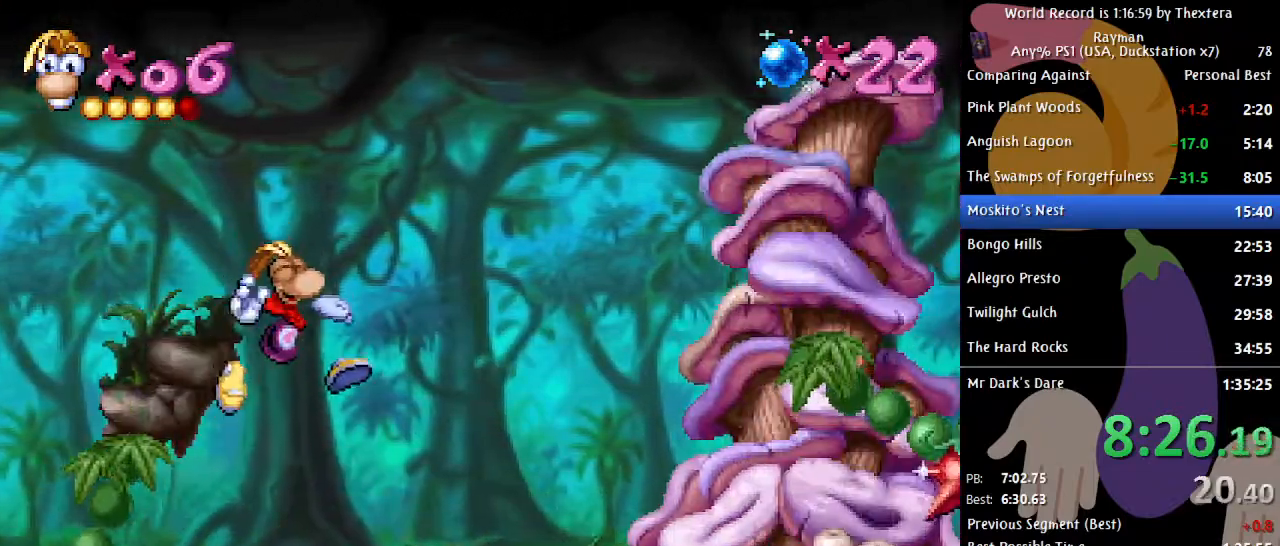
{"buttons": ["DPAD_RIGHT"], "events": [[50, "A", "up"]]}
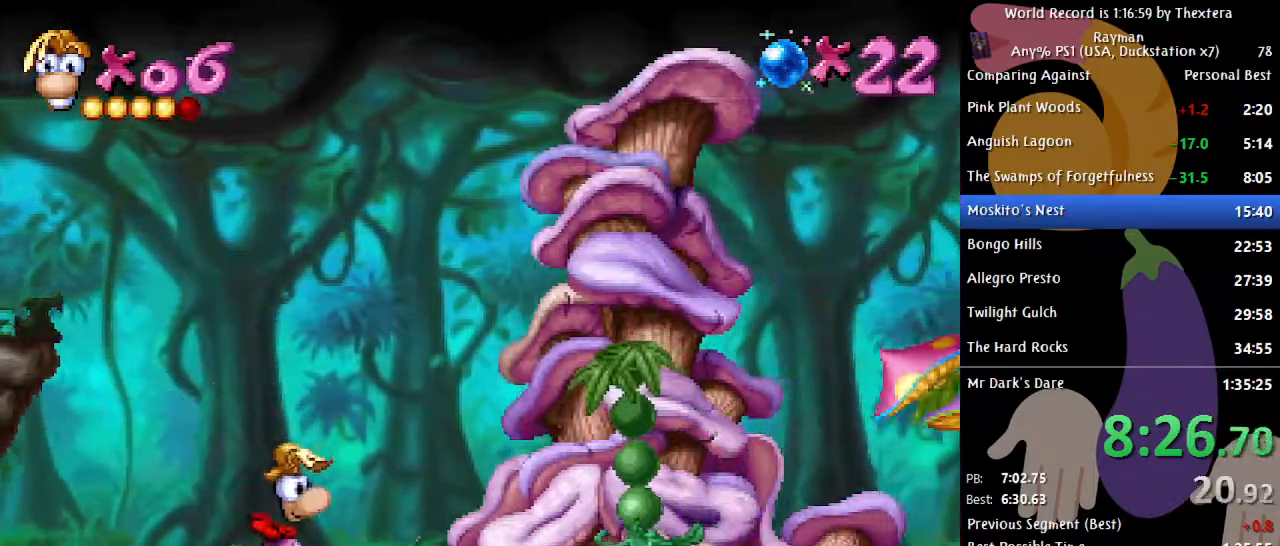
{"buttons": ["A", "DPAD_RIGHT"], "events": [[200, "A", "down"]]}
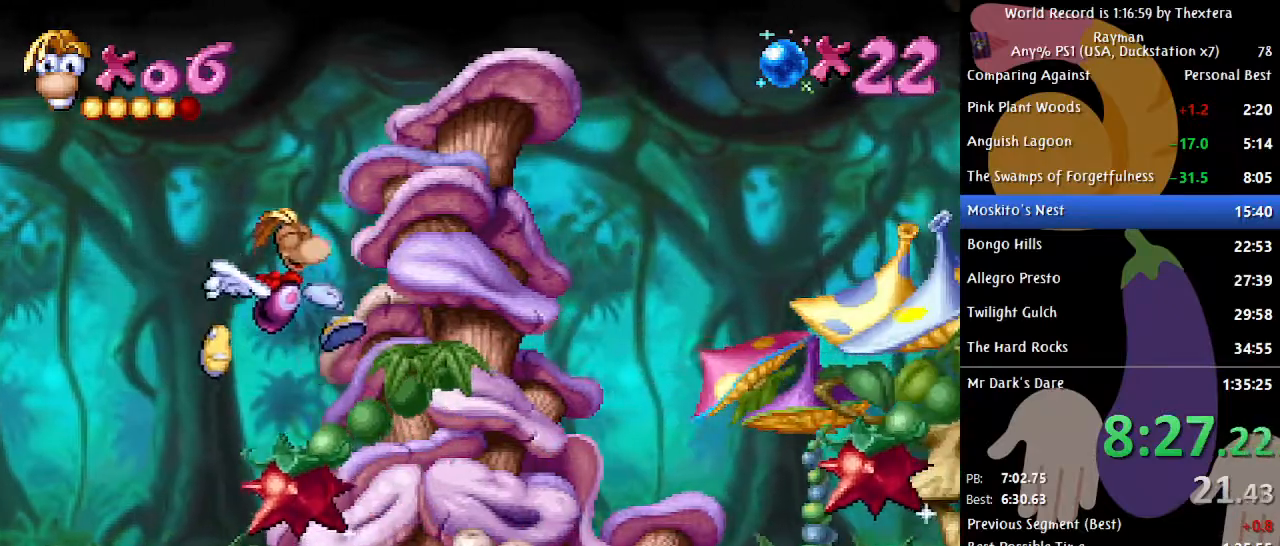
{"buttons": ["DPAD_RIGHT"], "events": [[33, "A", "up"]]}
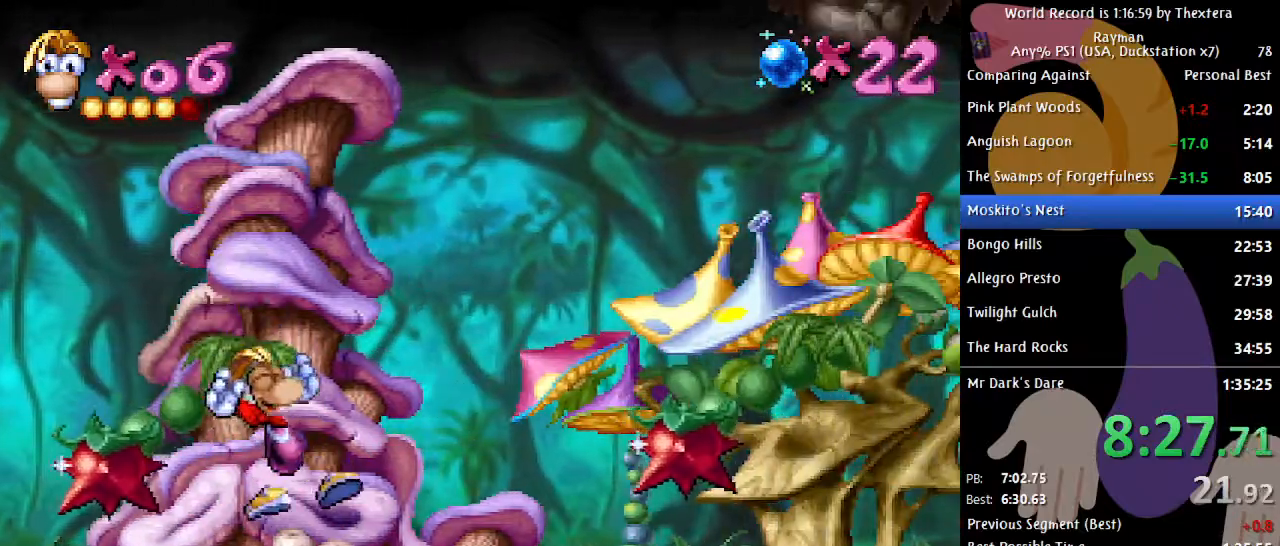
{"buttons": ["A", "DPAD_RIGHT"], "events": [[467, "A", "down"]]}
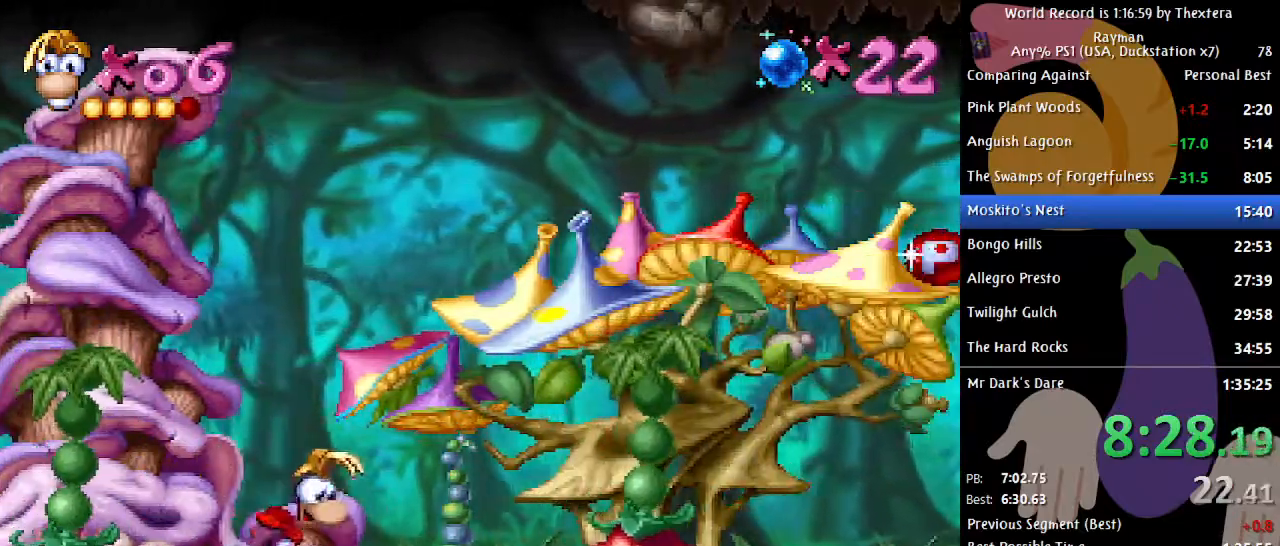
{"buttons": ["DPAD_RIGHT"], "events": [[50, "A", "up"]]}
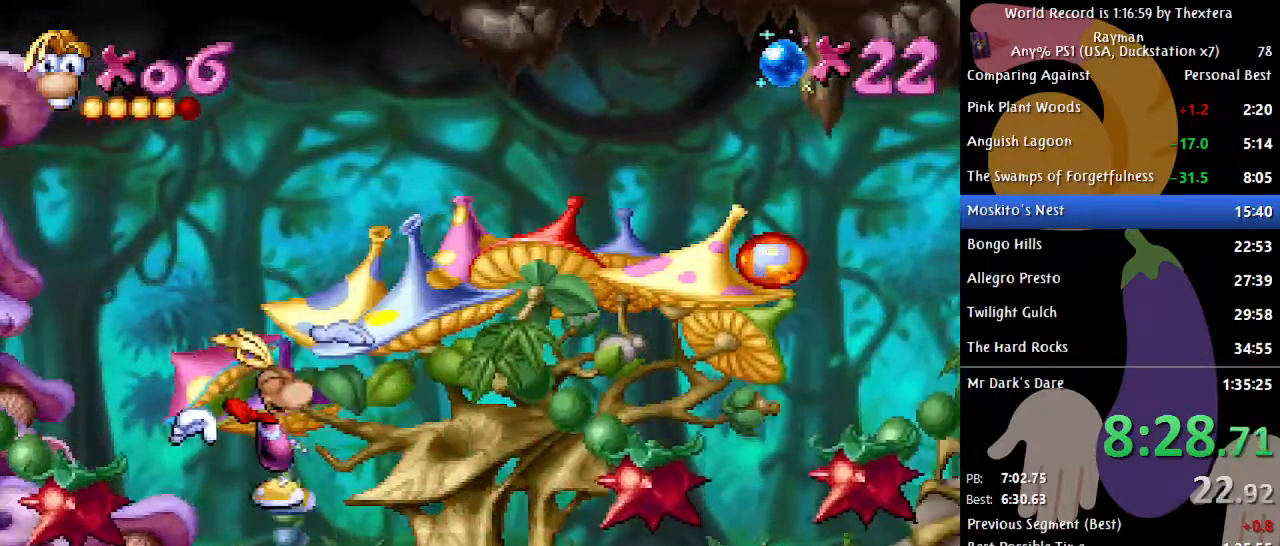
{"buttons": ["DPAD_RIGHT"], "events": [[333, "A", "down"], [400, "A", "up"]]}
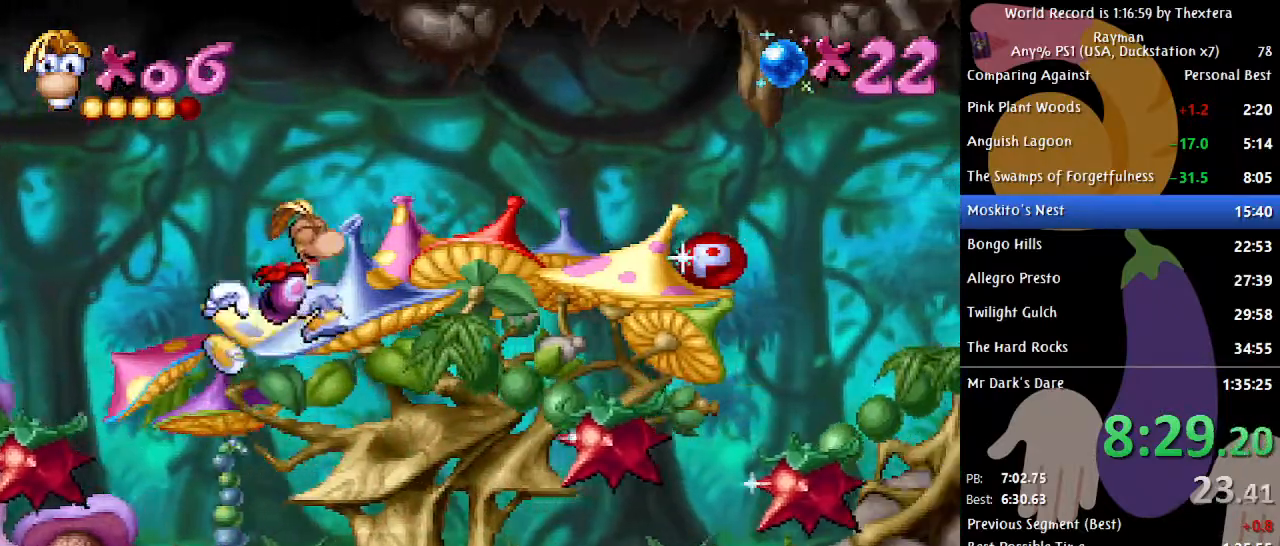
{"buttons": ["DPAD_RIGHT"], "events": []}
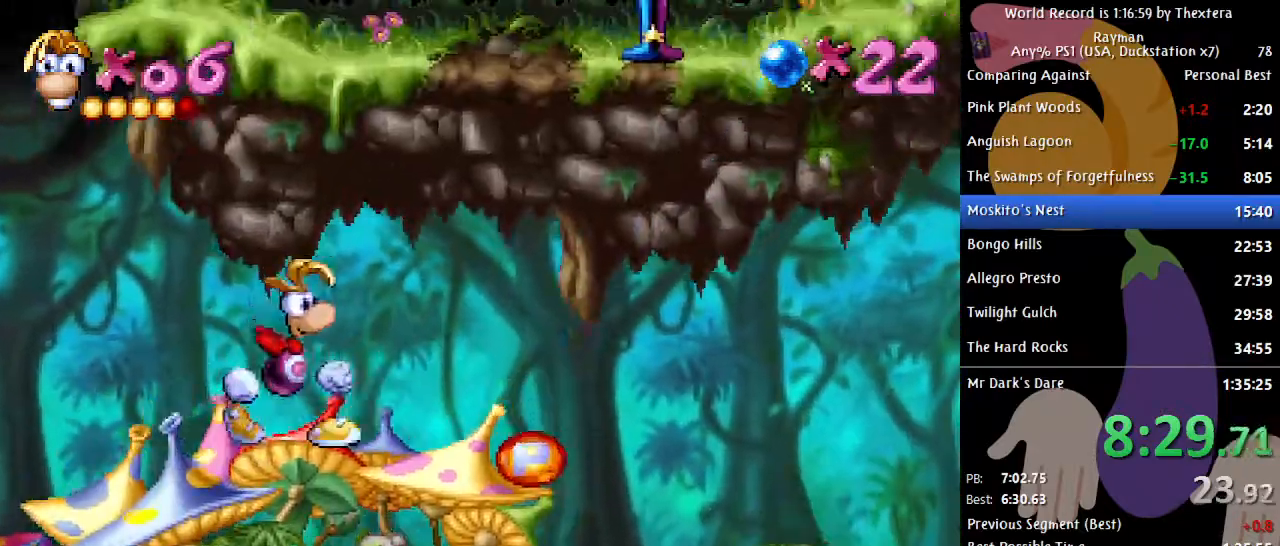
{"buttons": ["DPAD_RIGHT"], "events": []}
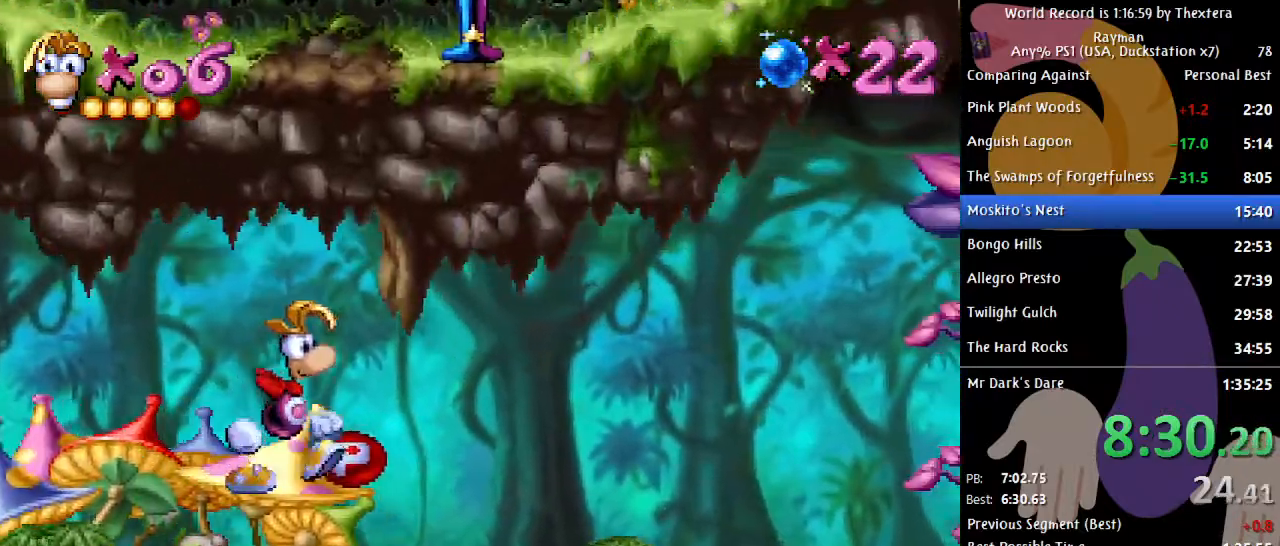
{"buttons": ["DPAD_RIGHT"], "events": []}
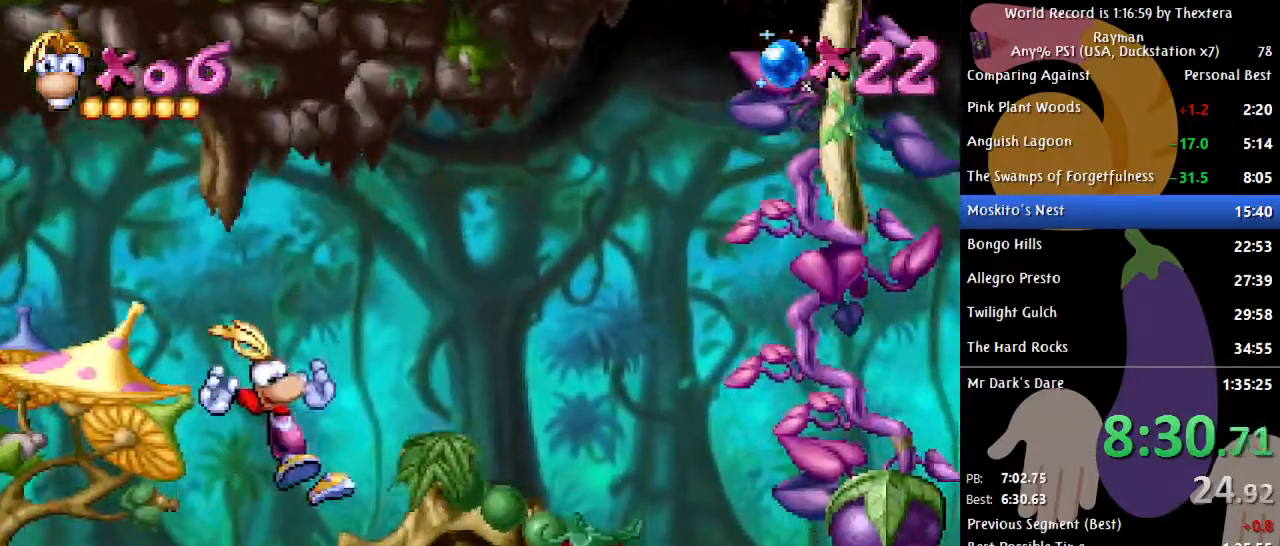
{"buttons": ["X", "DPAD_RIGHT"], "events": [[150, "DPAD_RIGHT", "up"], [317, "A", "down"], [367, "DPAD_RIGHT", "down"], [417, "A", "up"], [500, "X", "down"]]}
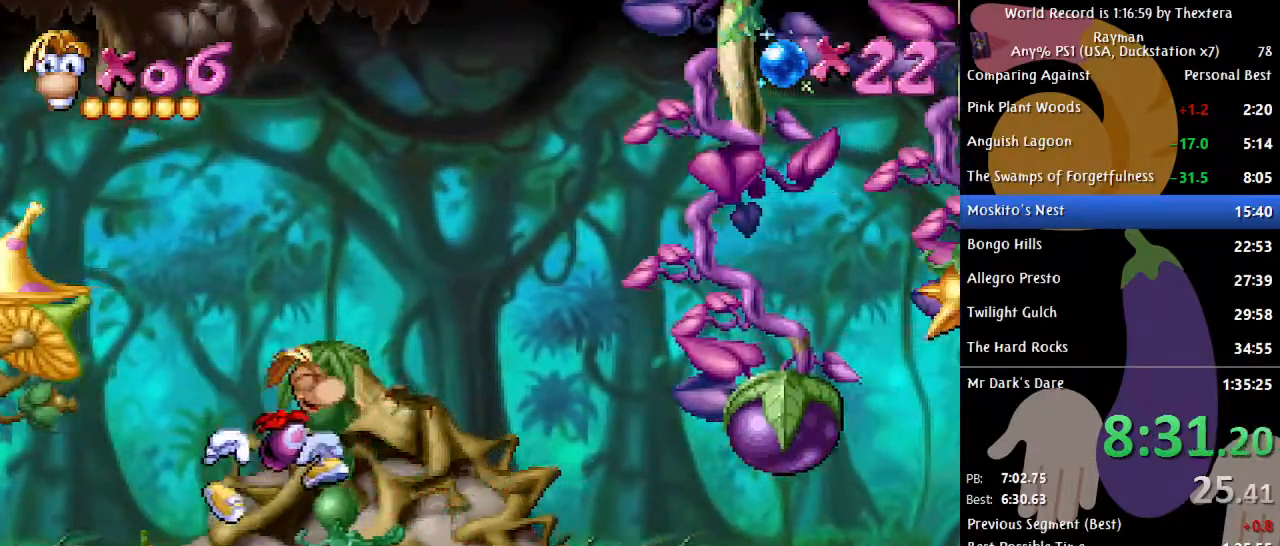
{"buttons": ["DPAD_RIGHT"], "events": [[33, "X", "up"]]}
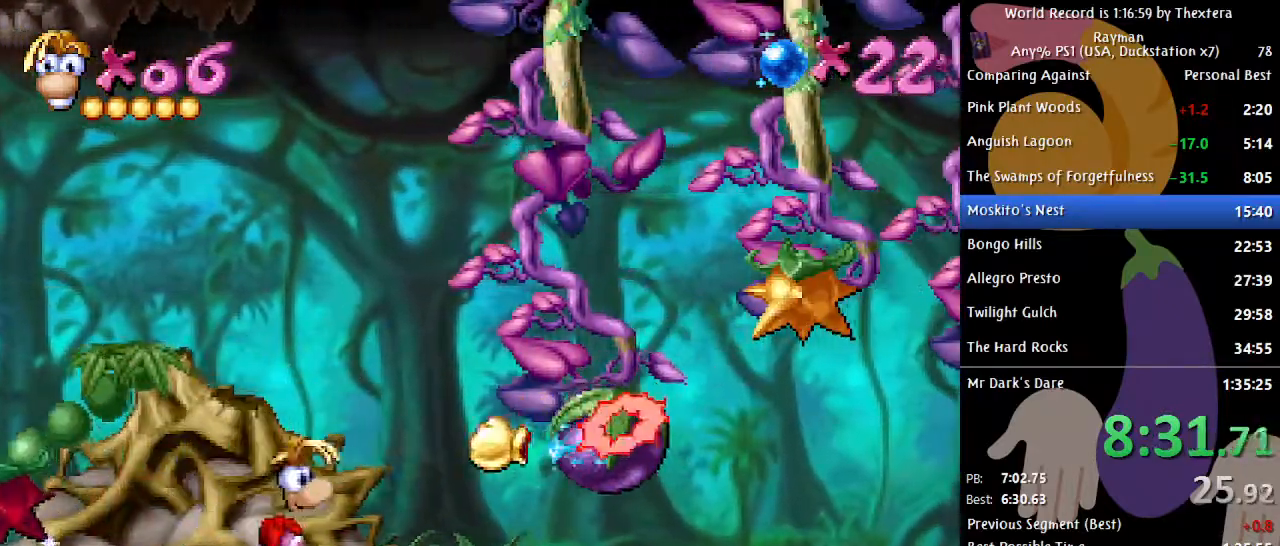
{"buttons": ["DPAD_RIGHT"], "events": []}